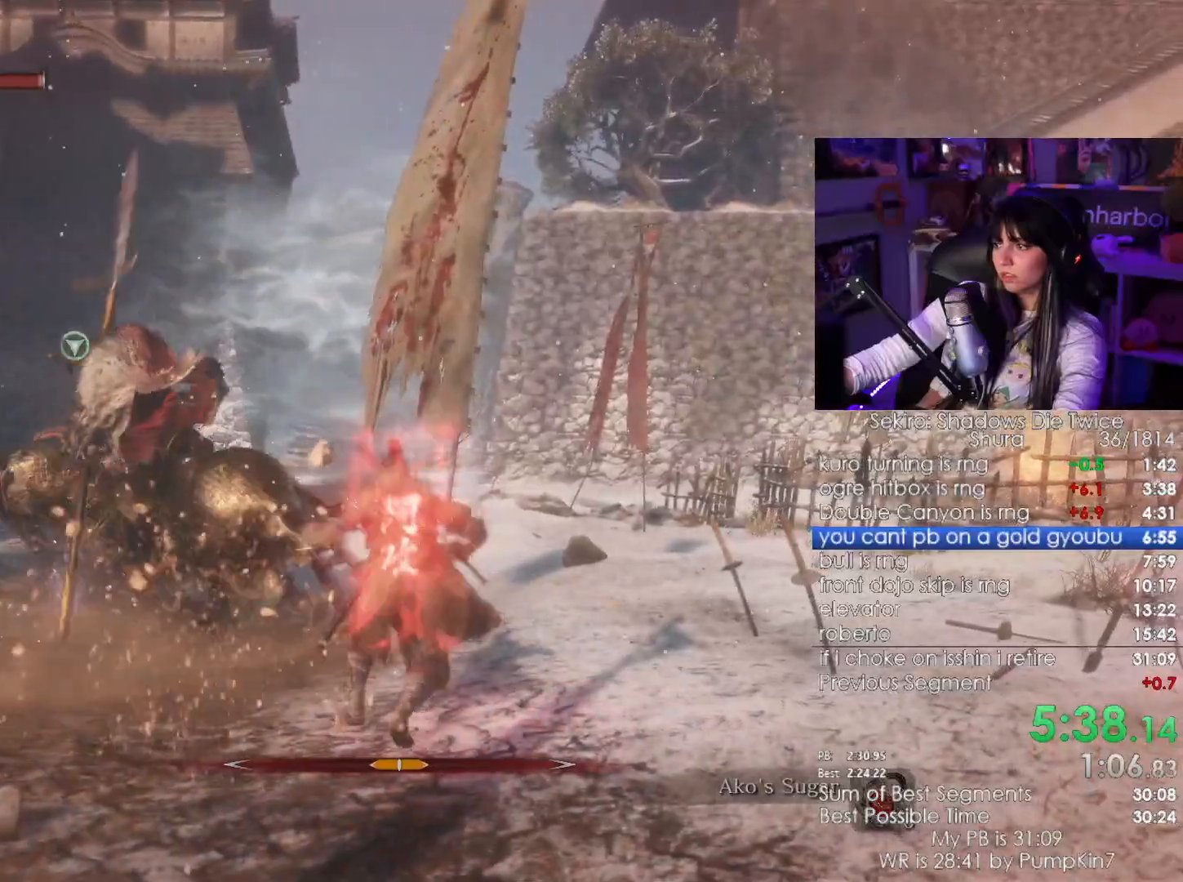
Gameplay with keyboard and mouse; each line is a JSON object with the keys and mouse buttons held at the frame after it. "events" lists presses ("down") and releases ("up") of "1", "2", "3", "4", "5", "a", "alt", "c", "caps_lock", "ctrl", "d", "e", "f", "g", "q", "r", "s", "shift", "space", "t", "tab", "v", "w", "x", "z", "mouse_left", "mouse_wheel" and "mouse_right" between this image and that frame as [ms after this image, input, new state], when the widget could be followed in between. "mouse_left", "mouse_wheel", "mouse_right" = the "left", "wheel", "right" buttons of the "mouse" list. No other keys are recorded. "wheel" means that the mouse wheel is clicked or scrolled. Not read: mouse_move.
{"keys": [], "mouse": [], "events": [[34, "space", "up"], [117, "f", "down"], [134, "f", "up"], [267, "f", "down"], [284, "f", "up"]]}
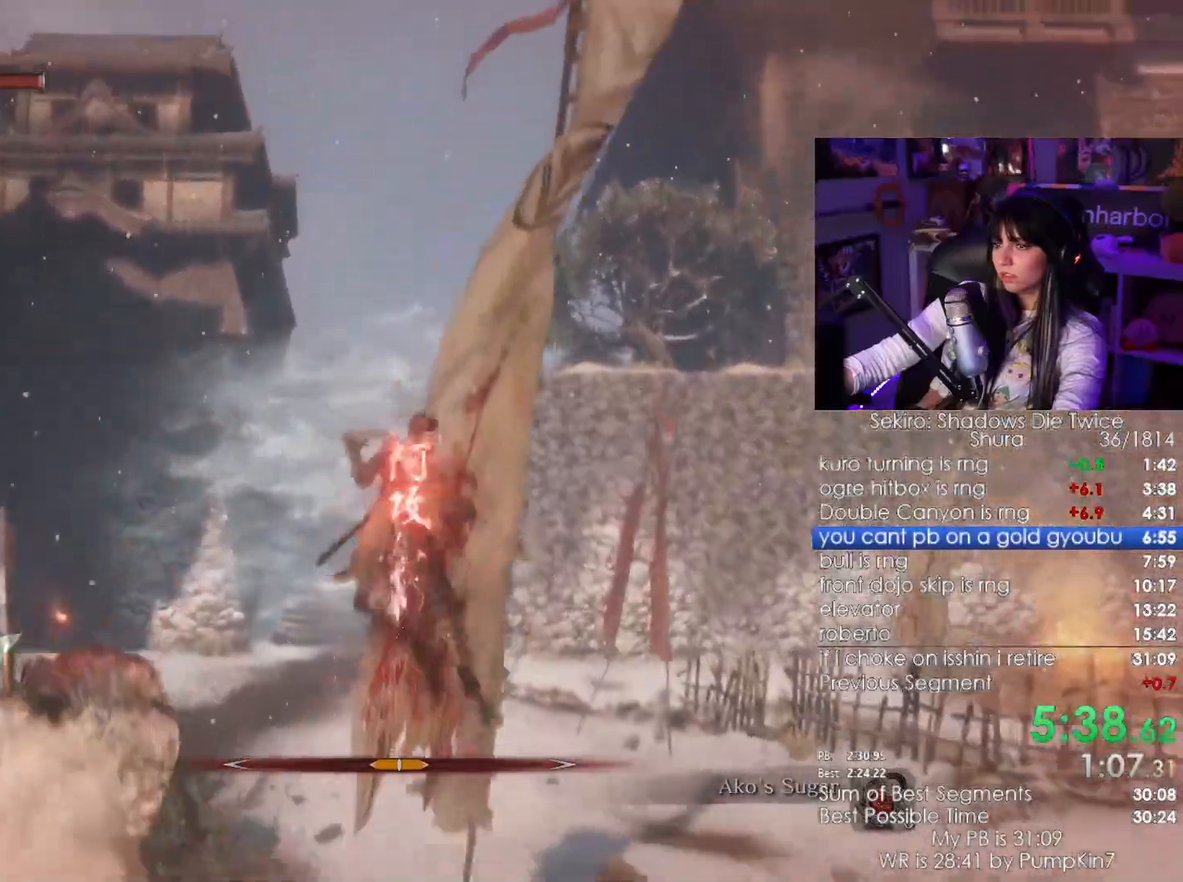
{"keys": [], "mouse": [], "events": []}
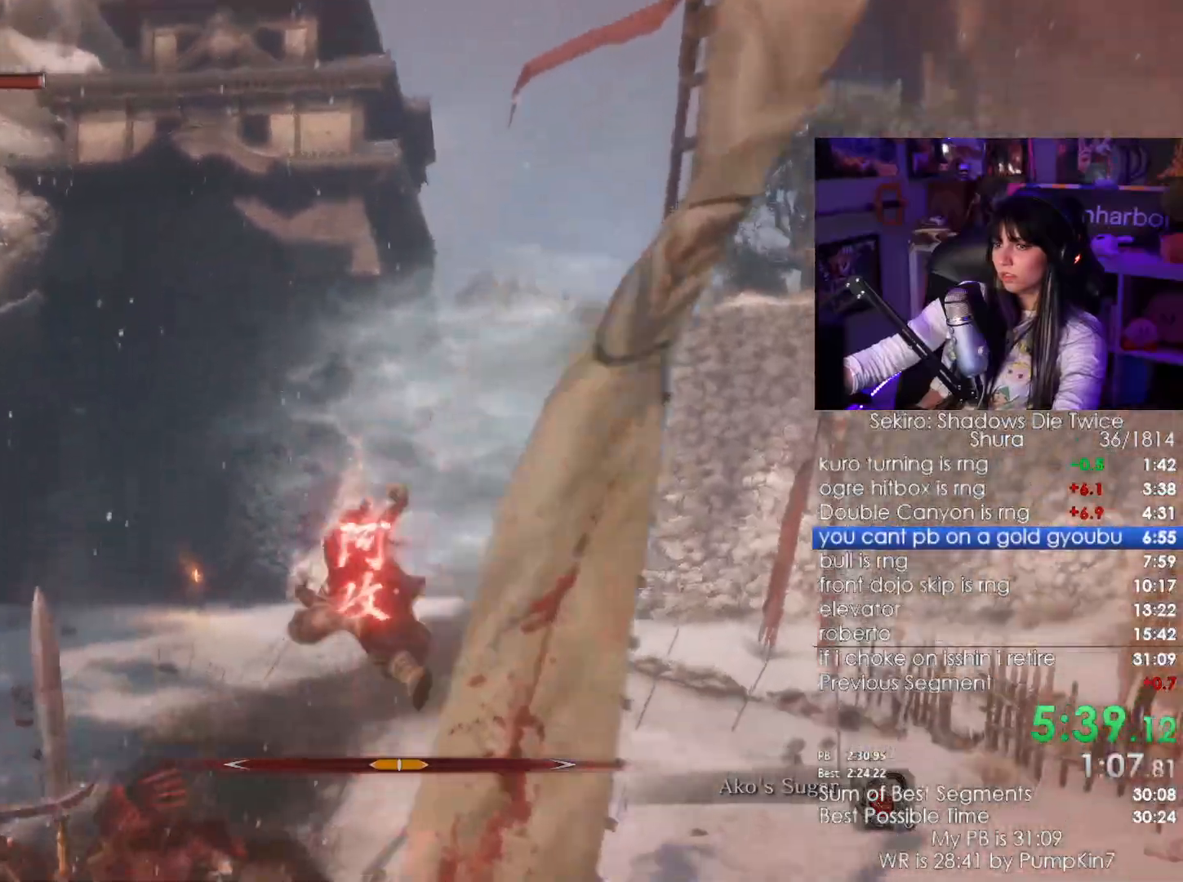
{"keys": [], "mouse": [], "events": []}
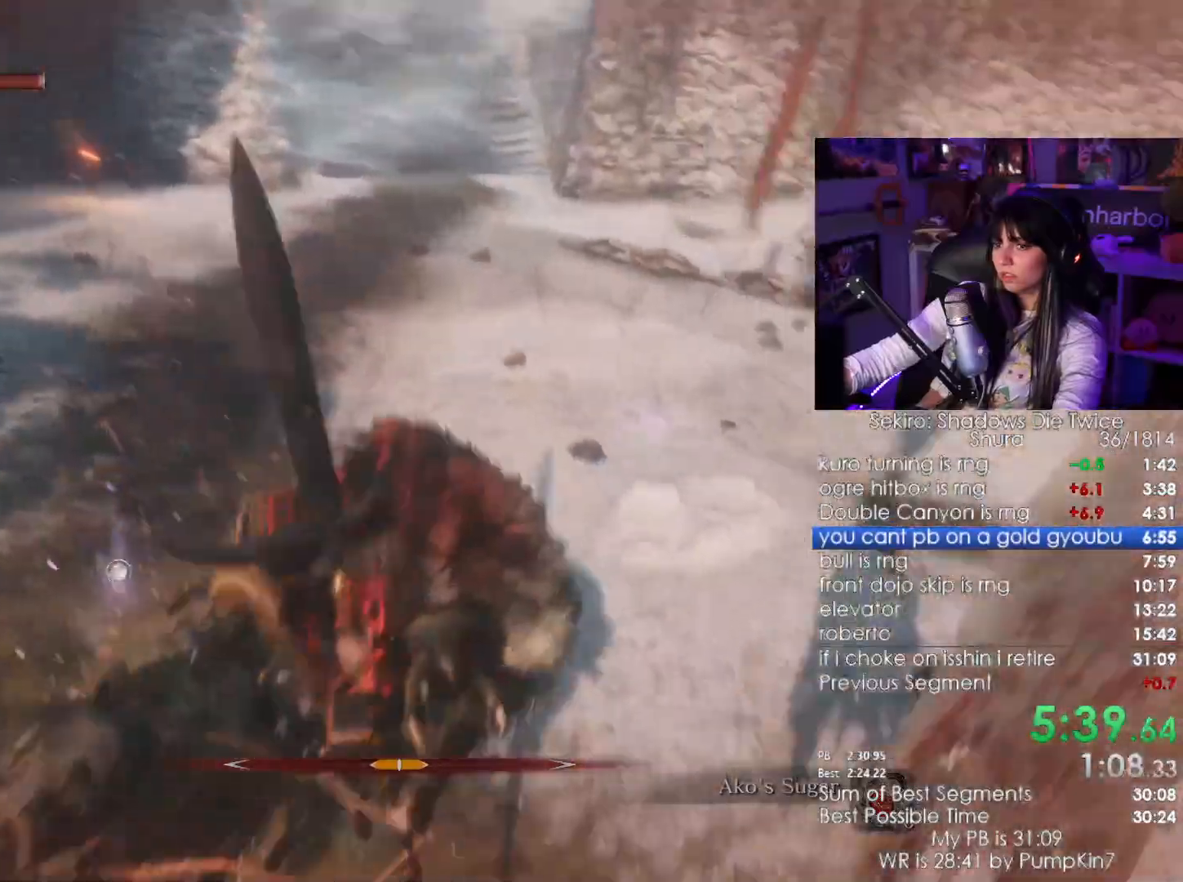
{"keys": ["w"], "mouse": [], "events": [[117, "s", "down"], [167, "d", "down"], [267, "s", "up"], [317, "mouse_left", "down"], [400, "w", "down"], [450, "mouse_left", "up"], [500, "d", "up"]]}
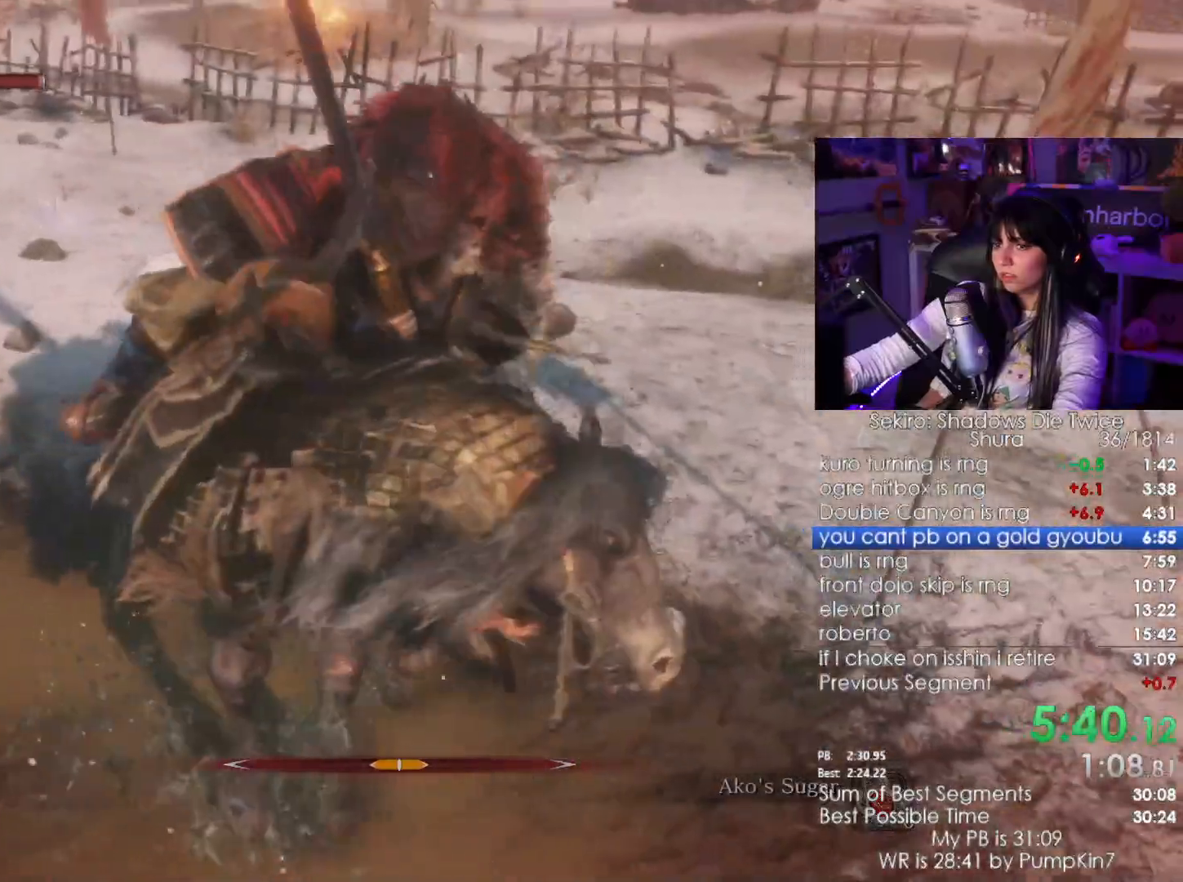
{"keys": ["w"], "mouse": ["left"], "events": [[467, "mouse_left", "down"]]}
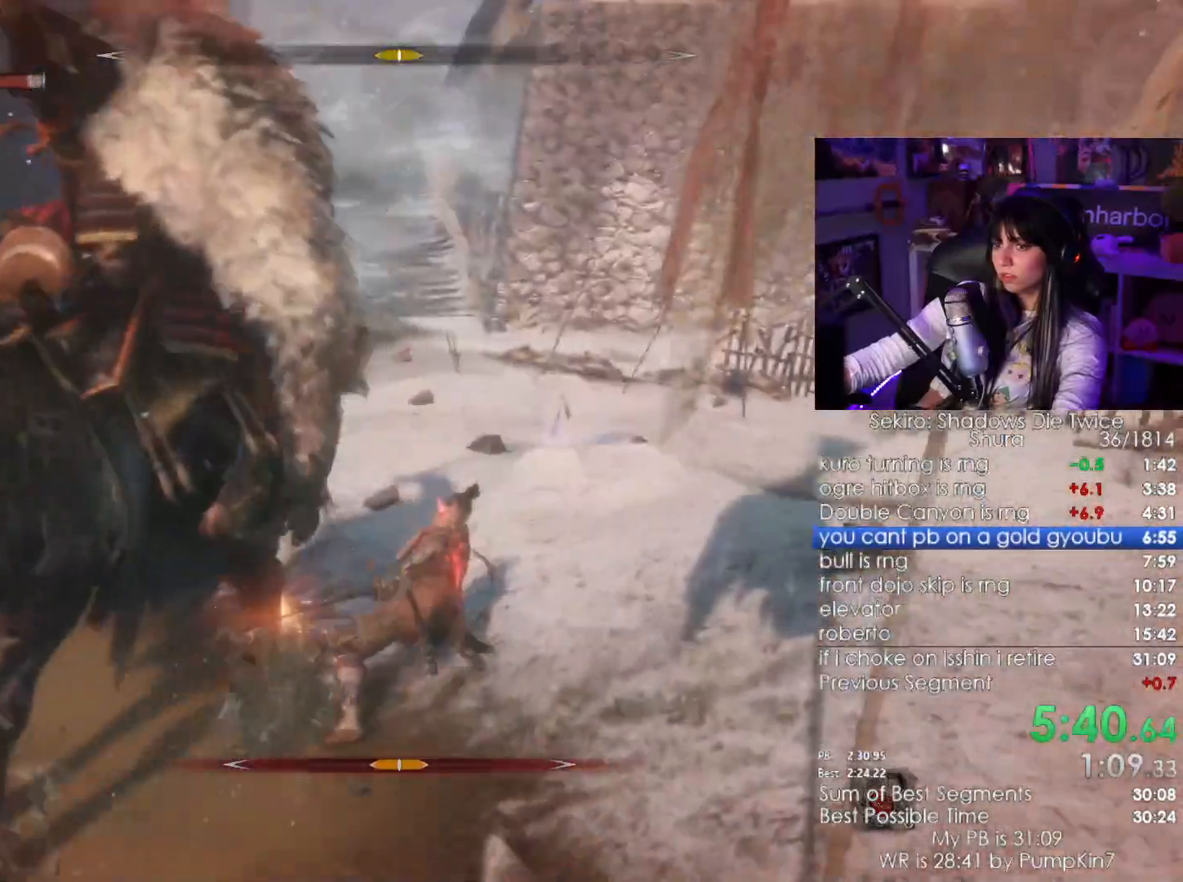
{"keys": ["w"], "mouse": ["wheel"], "events": [[67, "mouse_left", "up"], [434, "mouse_wheel", "down"]]}